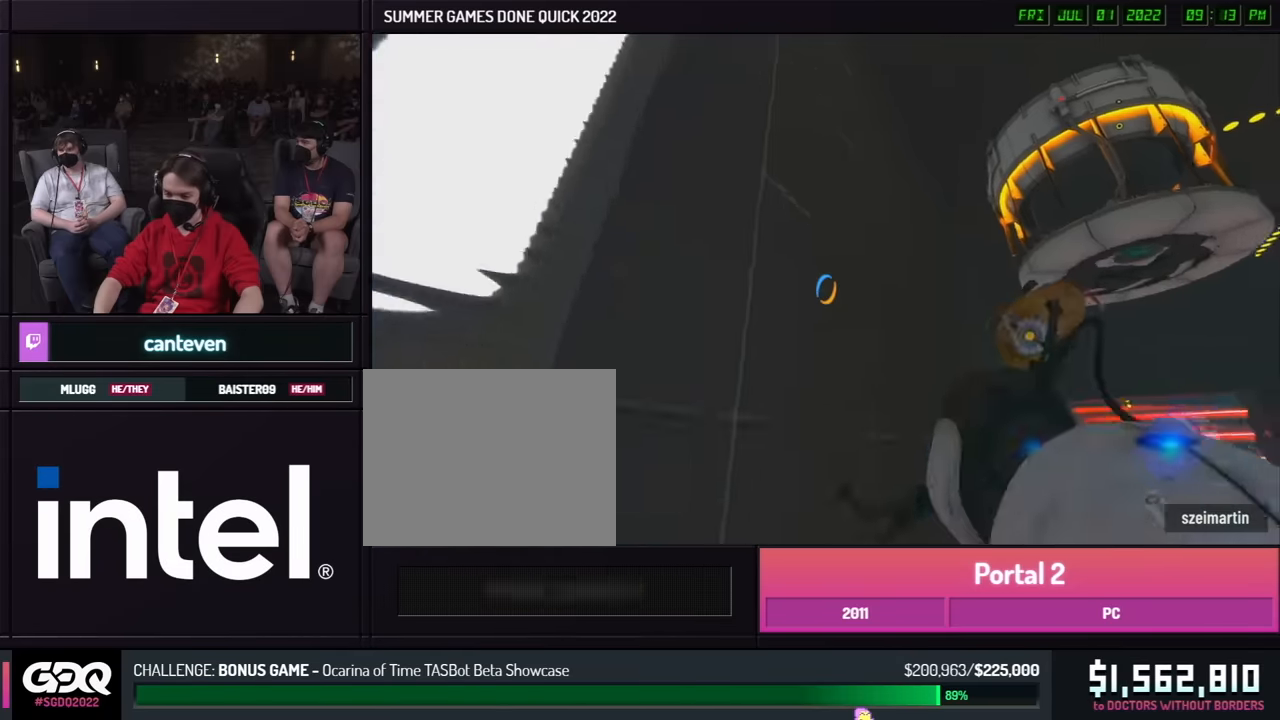
Gameplay with a controller (Xbox layout); each line is a JSON object with the inputs held at the frame after it. "button_events" lists button changes between this image and that frame as [ms after this image, input, new state], when the widget could be followed in between (sticks are given only as held states). Not read: L1 L2 L3 R1 R2 R3 keyboard_mouse.
{"buttons": [], "left_stick": "center", "right_stick": "center", "button_events": []}
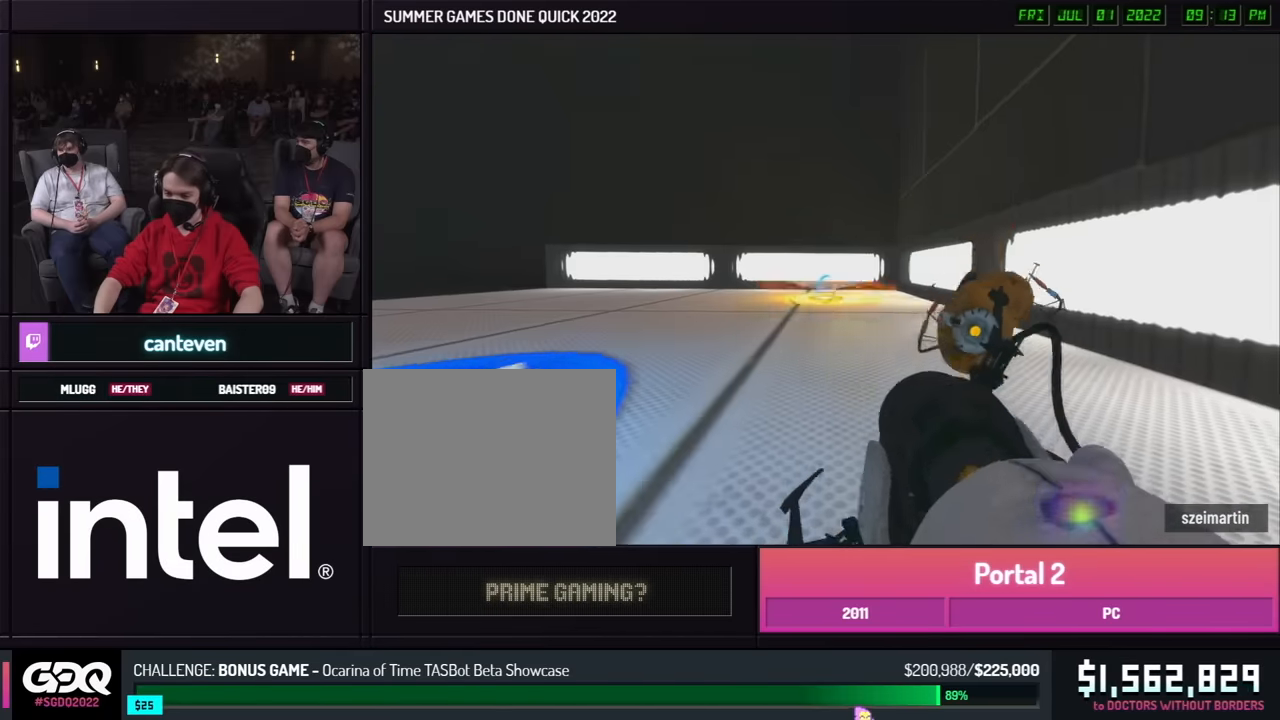
{"buttons": [], "left_stick": "center", "right_stick": "down", "button_events": []}
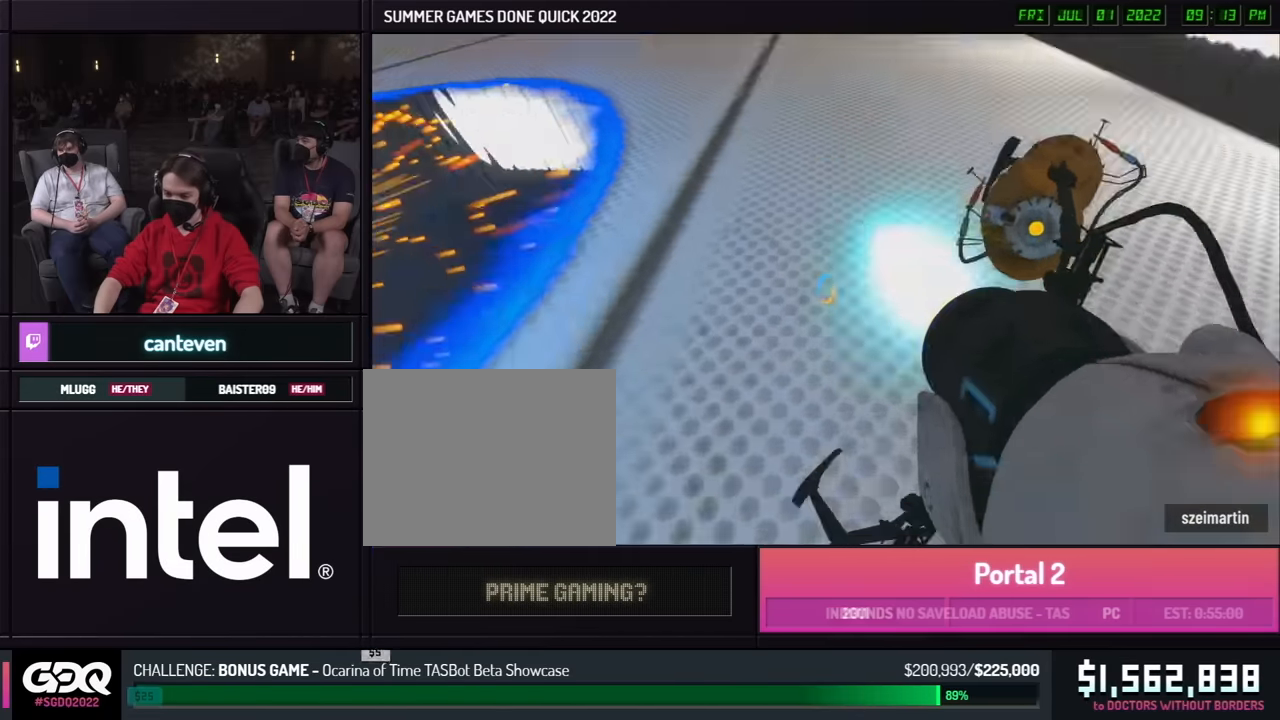
{"buttons": [], "left_stick": "down-left", "right_stick": "up-left", "button_events": []}
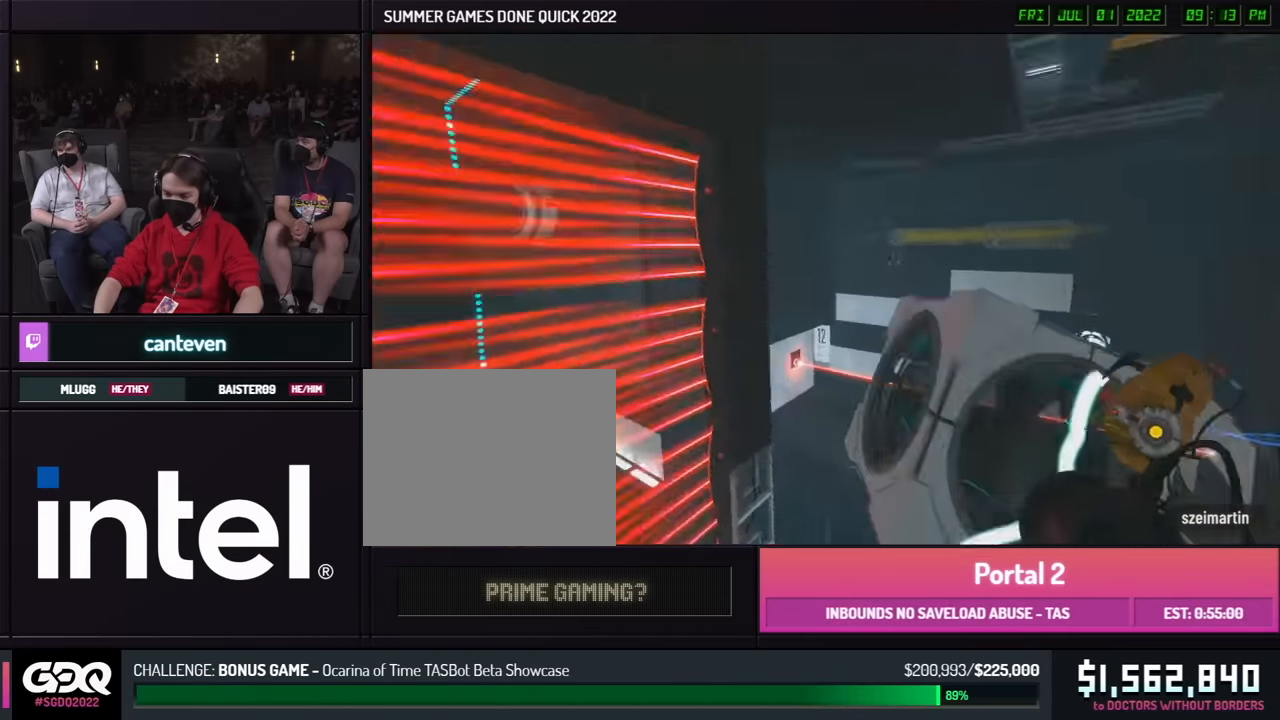
{"buttons": [], "left_stick": "up-left", "right_stick": "center", "button_events": []}
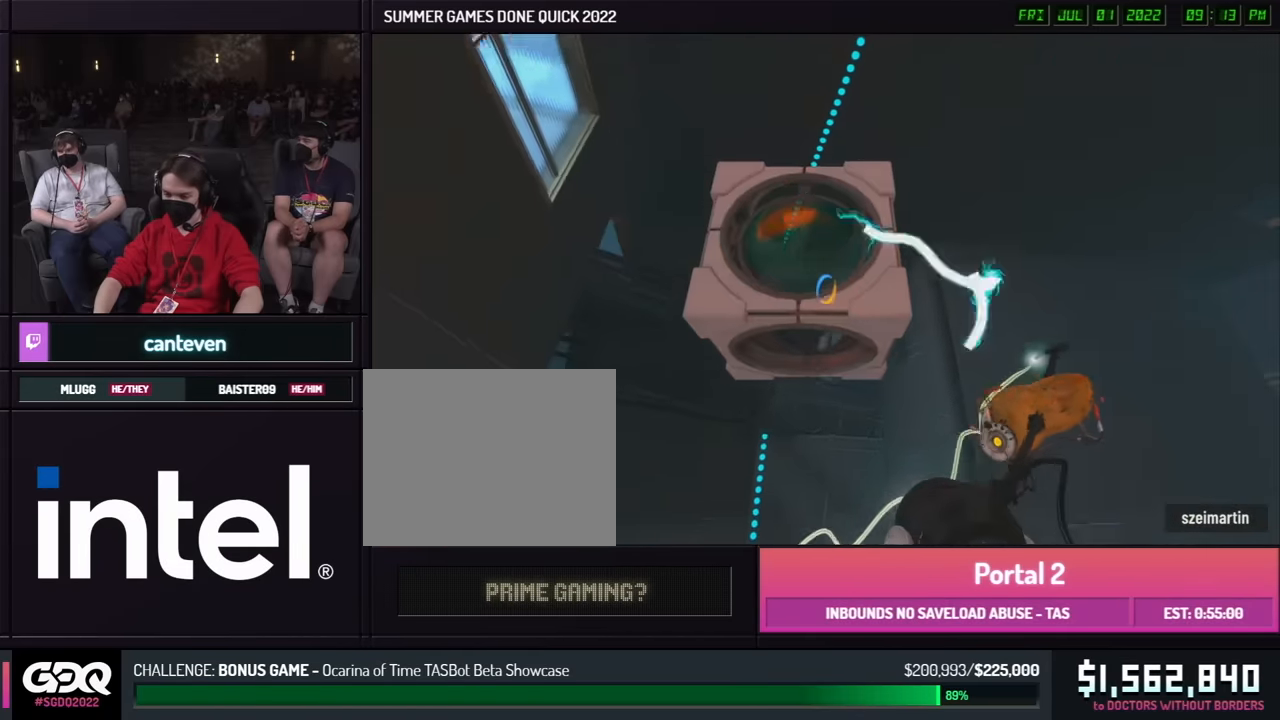
{"buttons": [], "left_stick": "down", "right_stick": "left", "button_events": []}
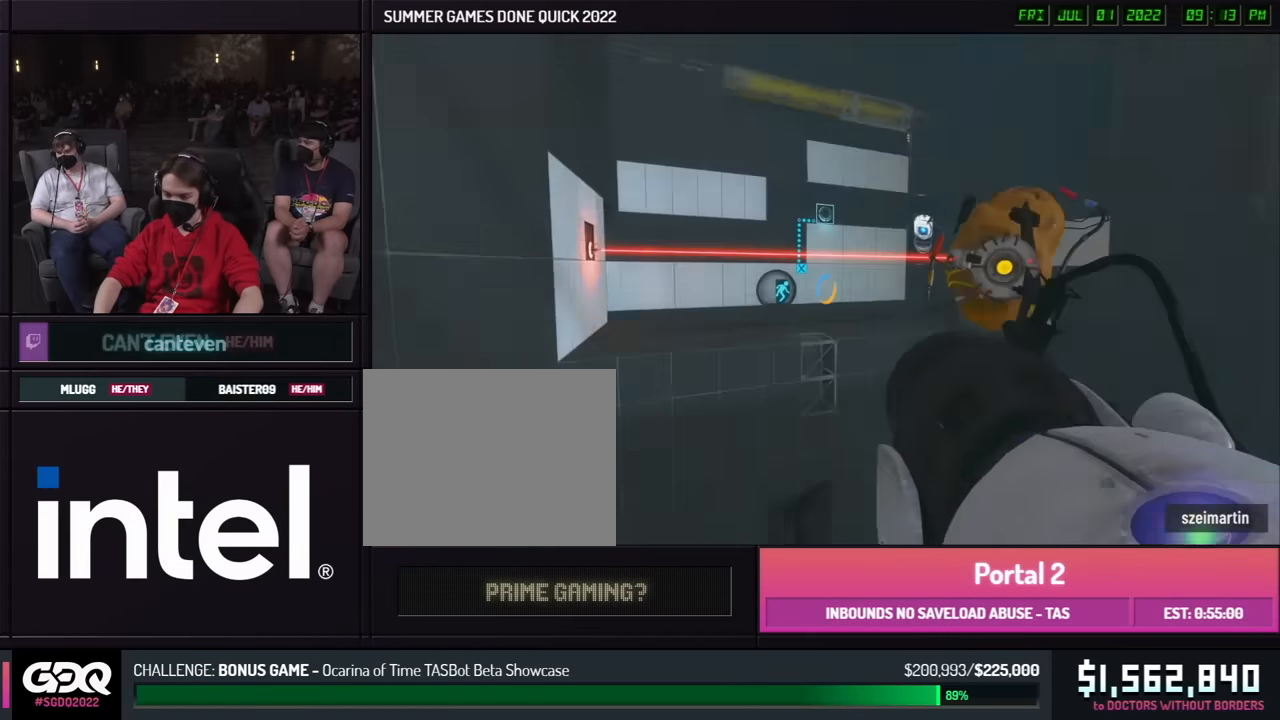
{"buttons": [], "left_stick": "right", "right_stick": "right", "button_events": []}
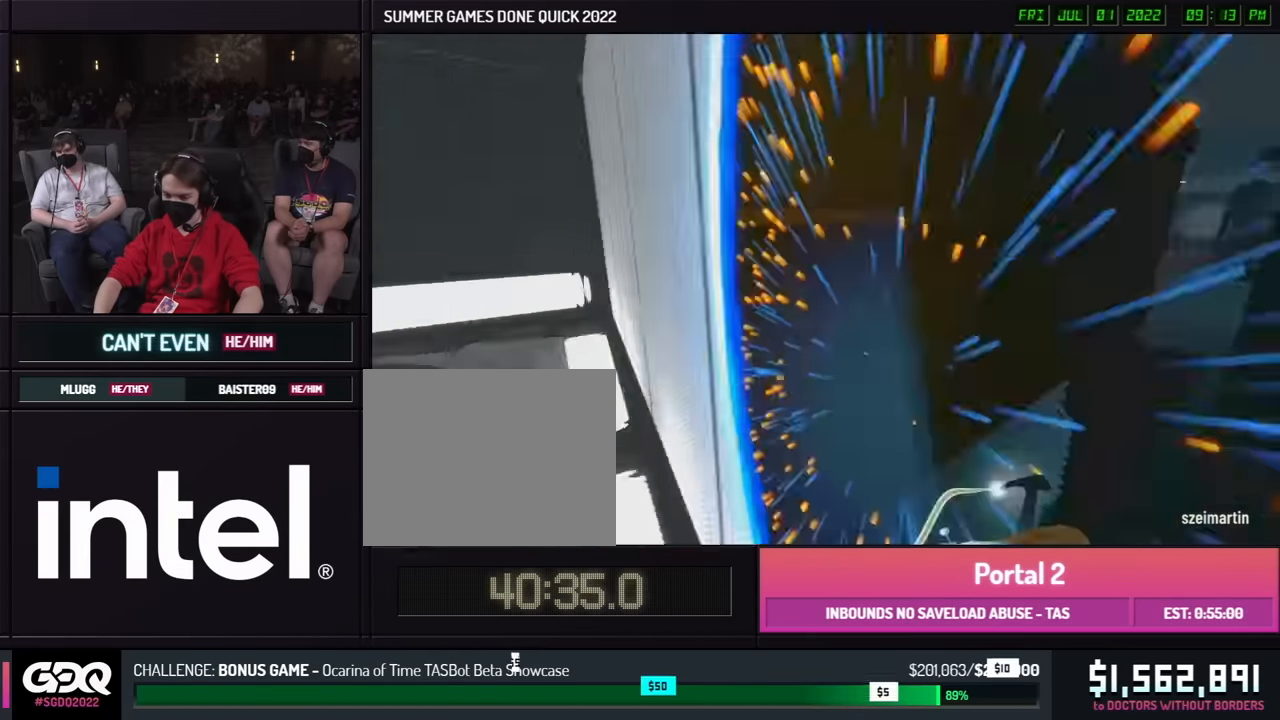
{"buttons": [], "left_stick": "up", "right_stick": "center", "button_events": []}
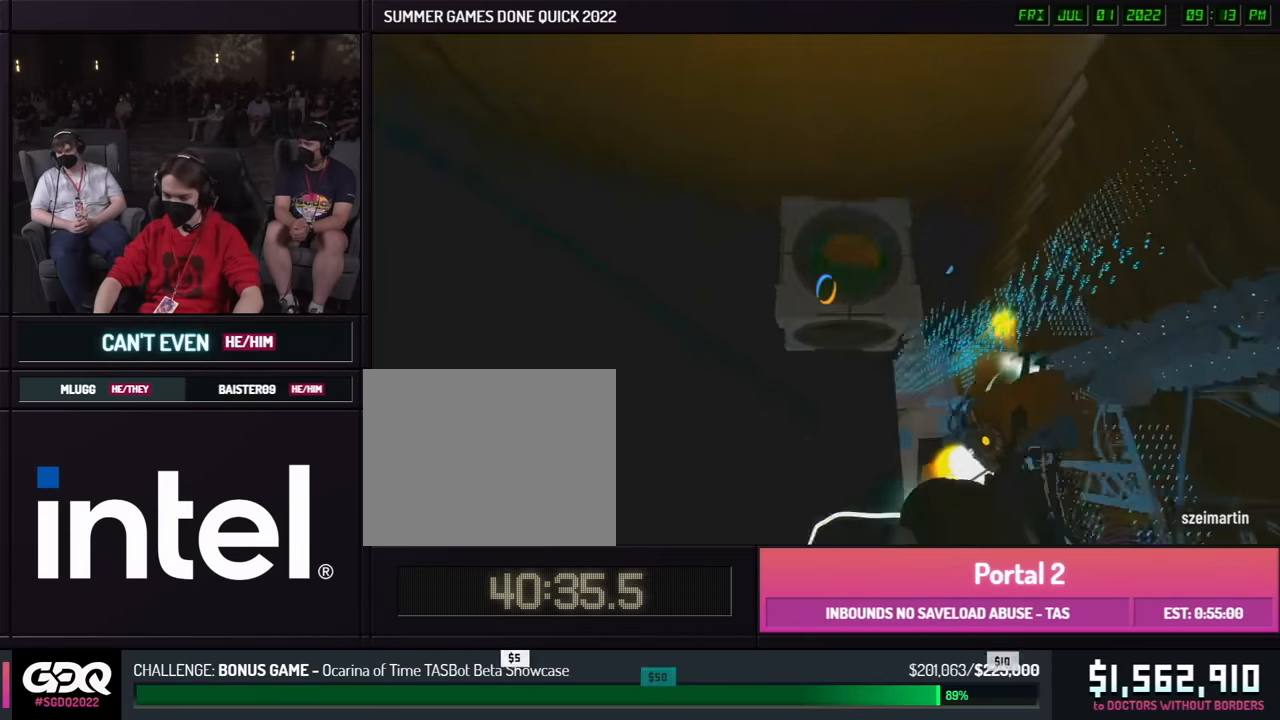
{"buttons": [], "left_stick": "up-right", "right_stick": "center", "button_events": []}
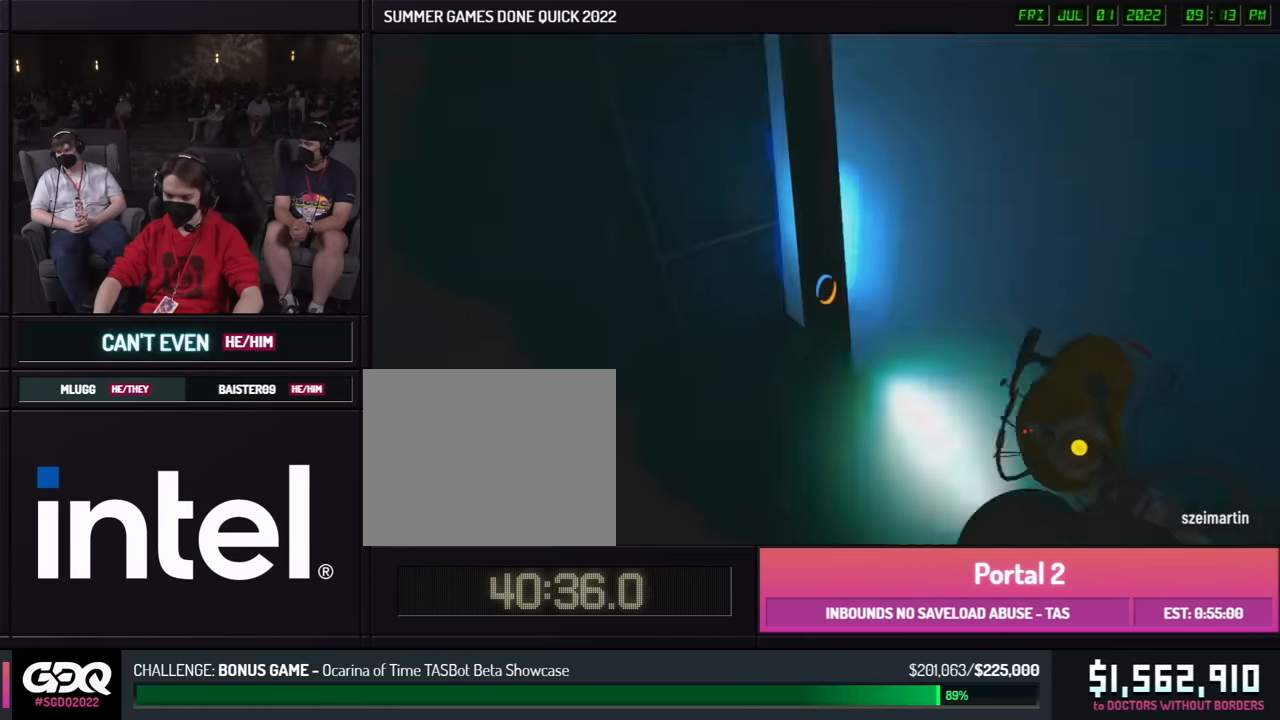
{"buttons": [], "left_stick": "center", "right_stick": "up", "button_events": []}
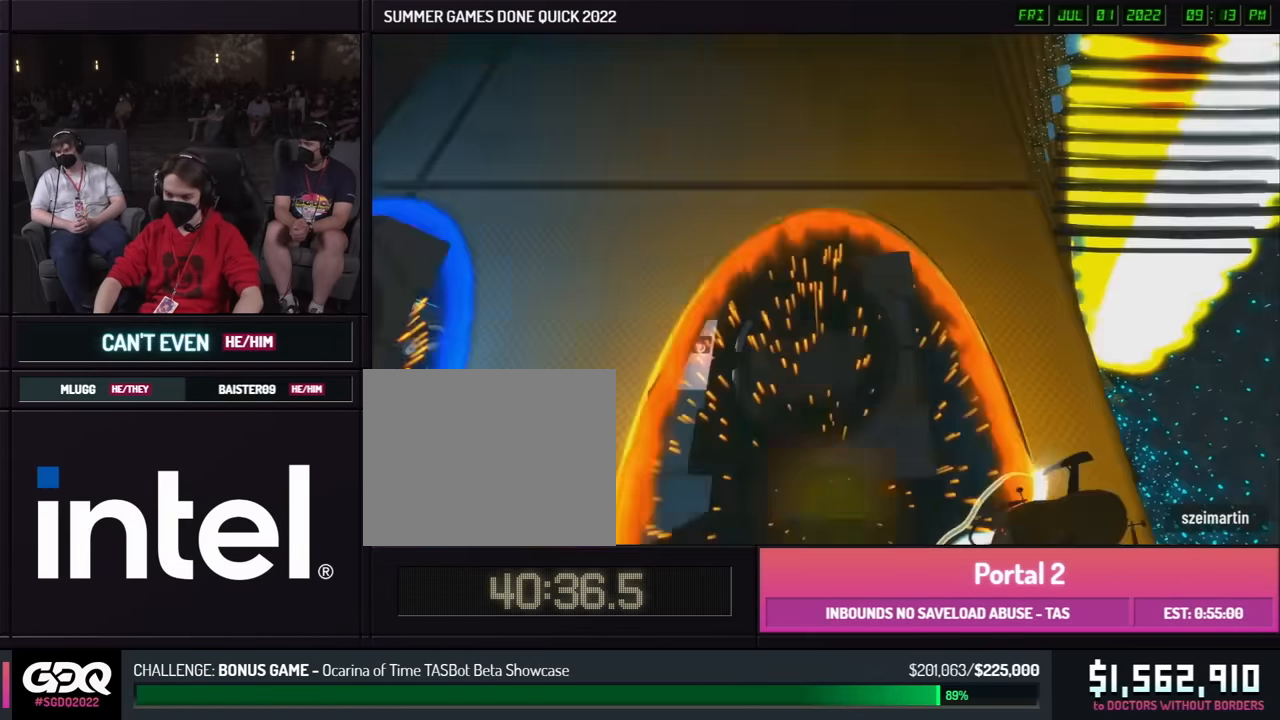
{"buttons": [], "left_stick": "up", "right_stick": "center", "button_events": []}
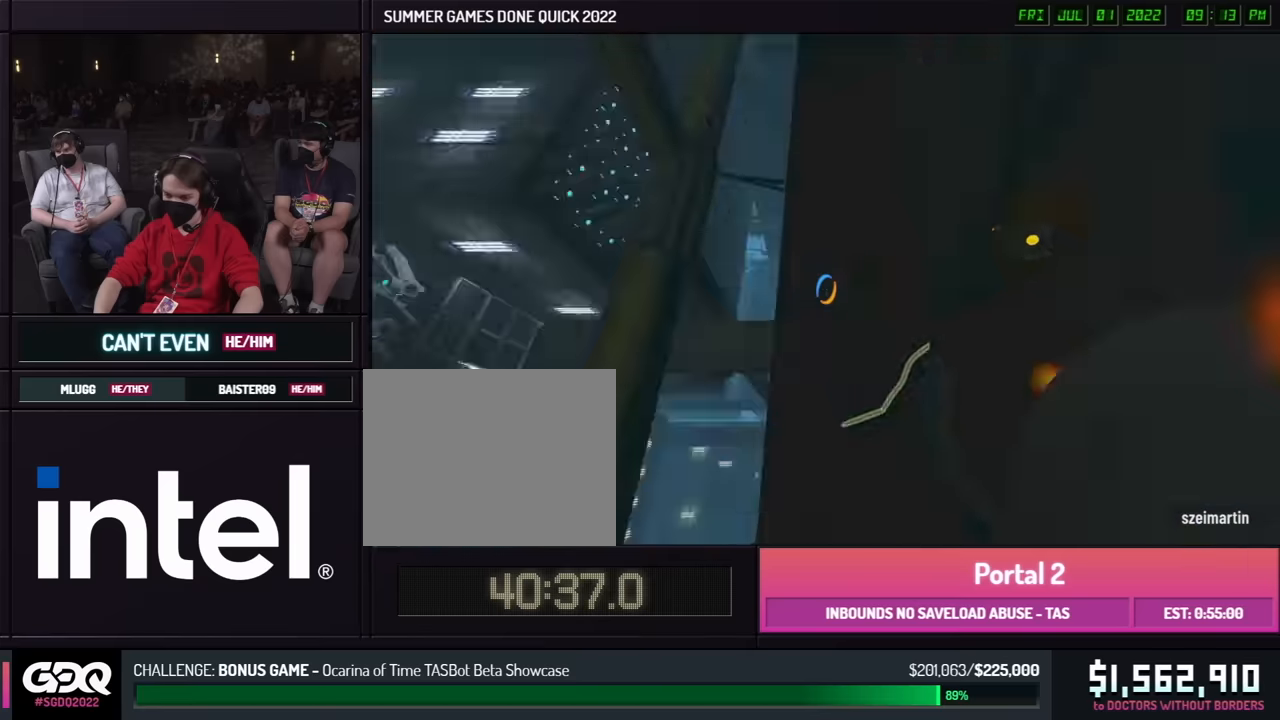
{"buttons": [], "left_stick": "right", "right_stick": "left", "button_events": []}
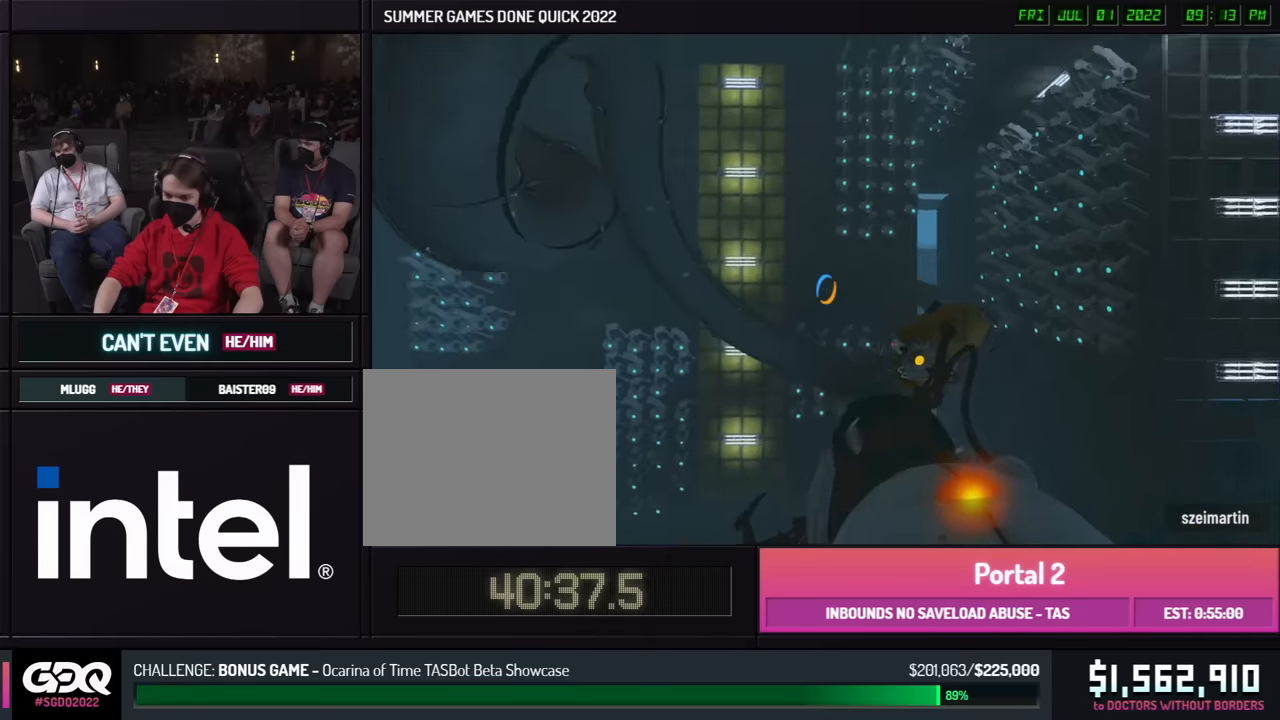
{"buttons": [], "left_stick": "right", "right_stick": "right", "button_events": []}
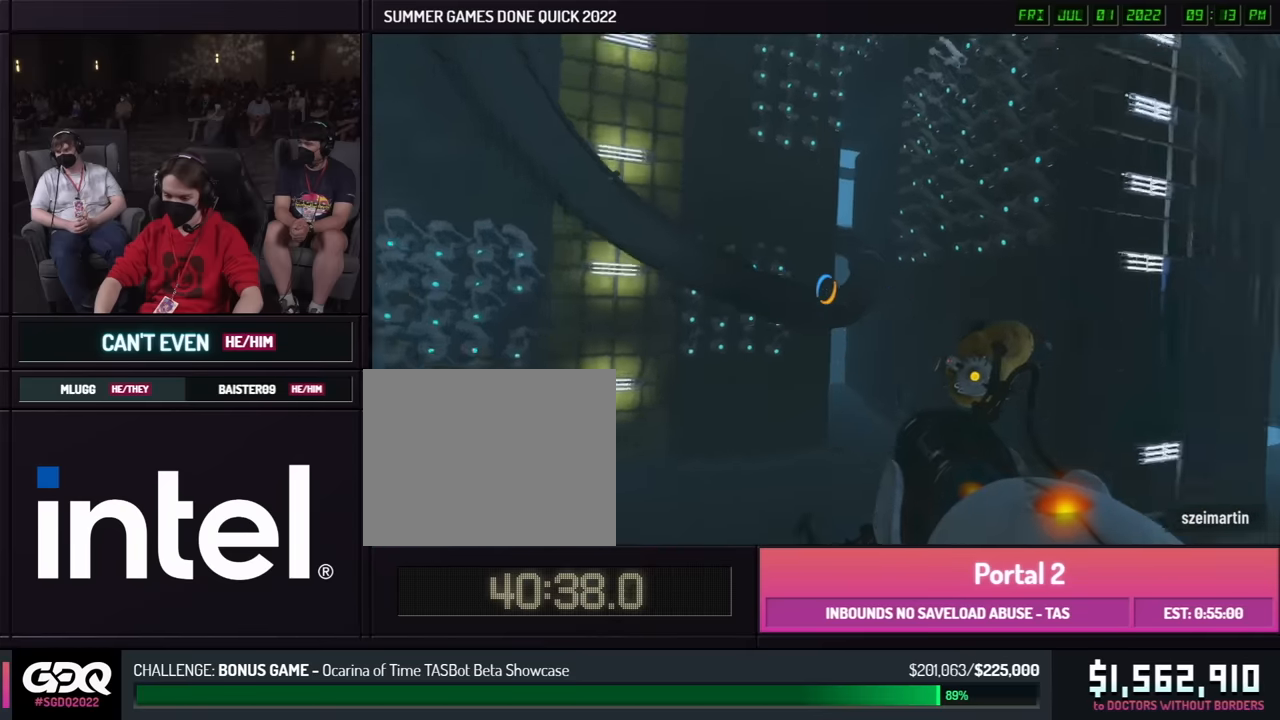
{"buttons": [], "left_stick": "left", "right_stick": "right", "button_events": []}
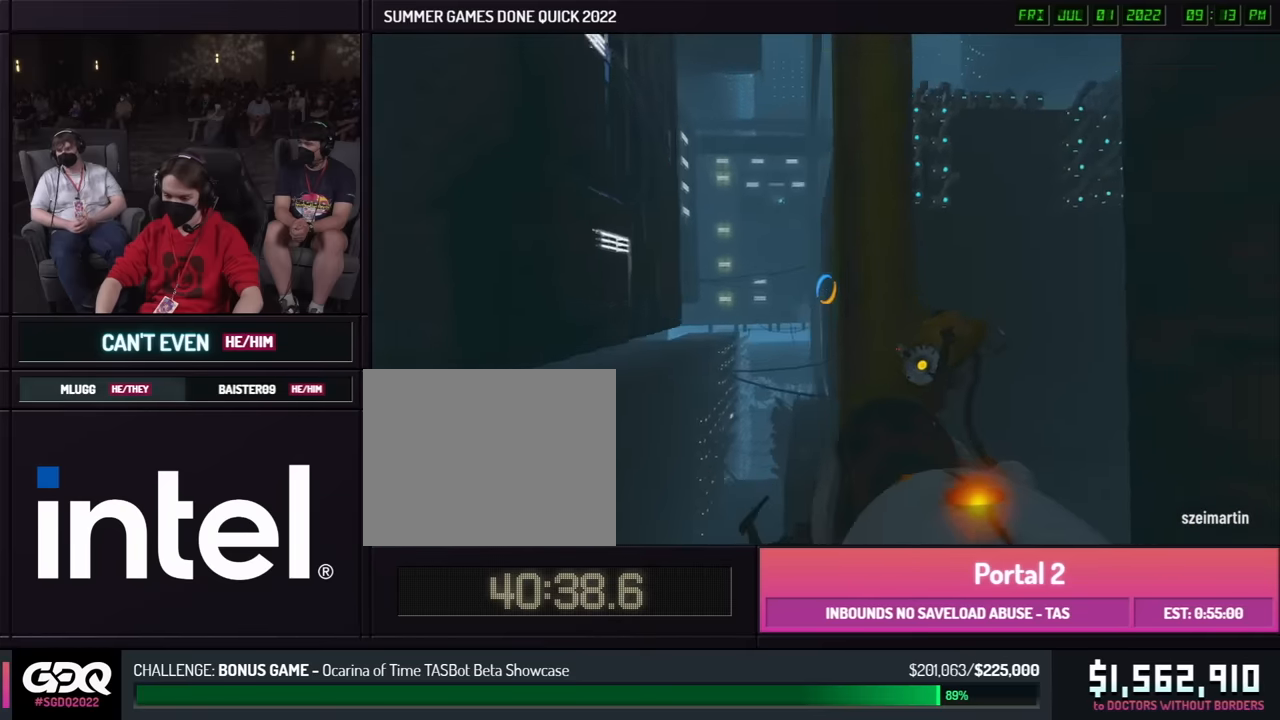
{"buttons": [], "left_stick": "left", "right_stick": "center", "button_events": []}
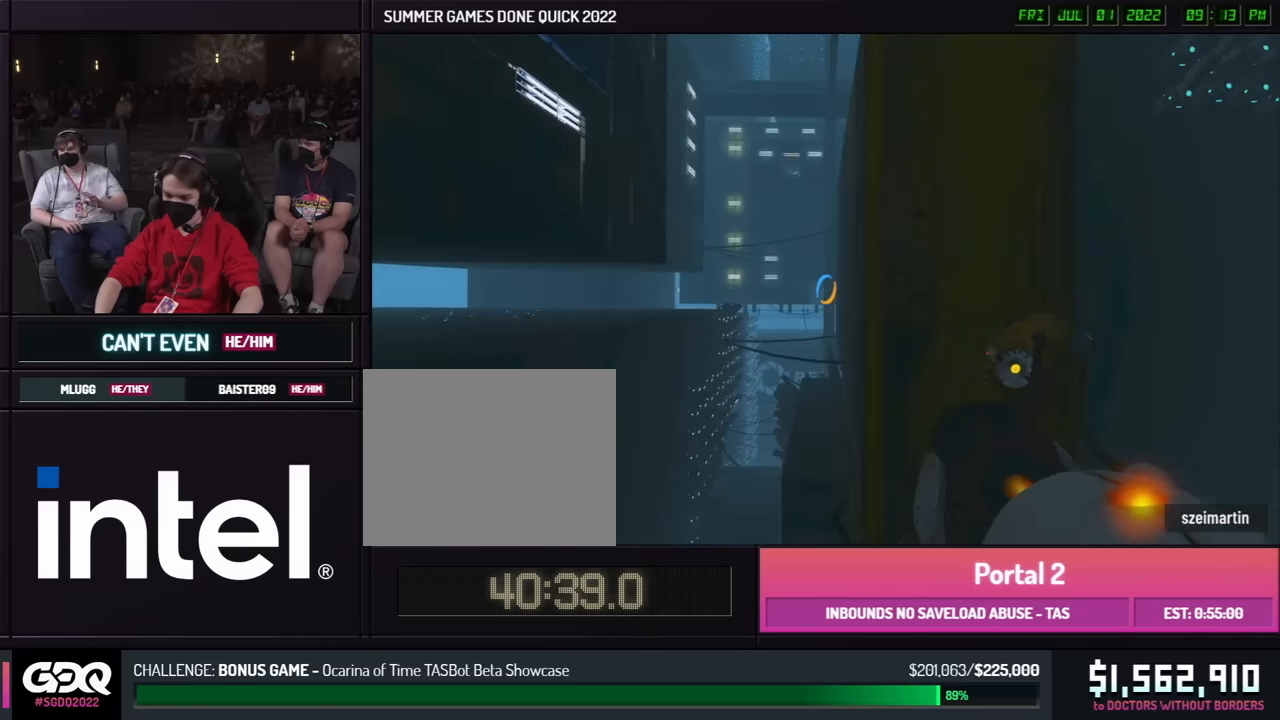
{"buttons": [], "left_stick": "right", "right_stick": "left", "button_events": []}
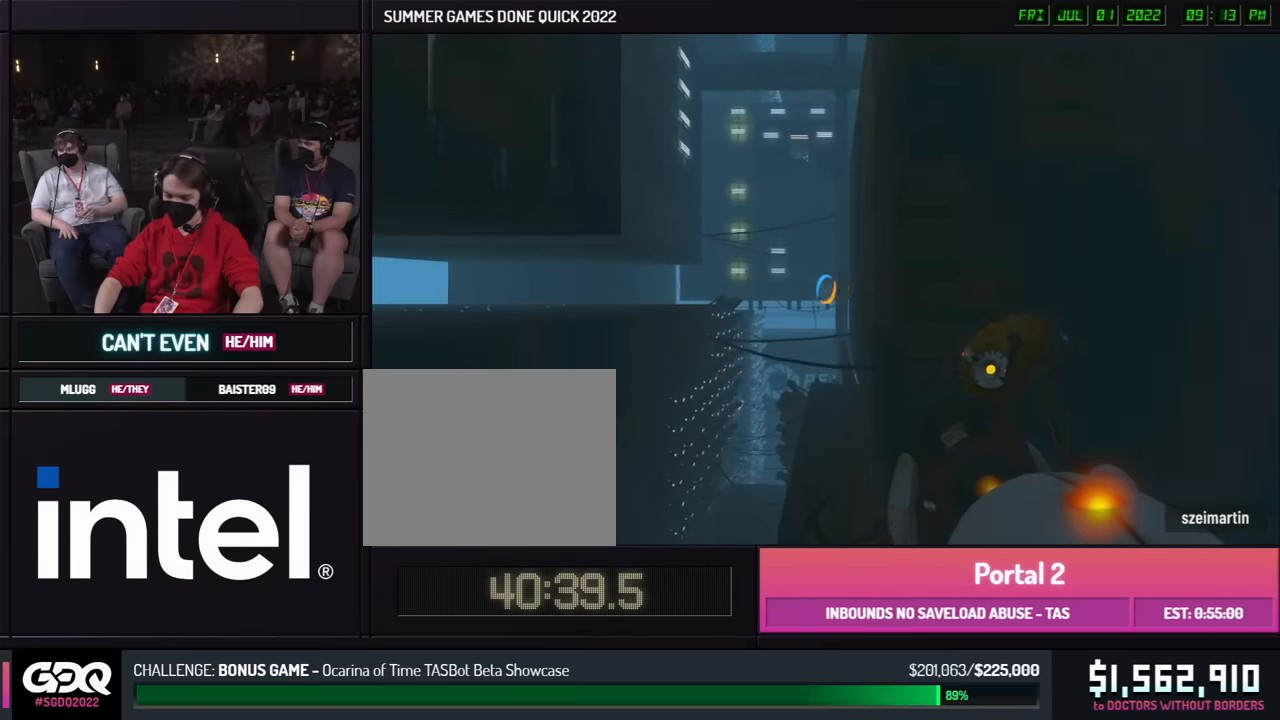
{"buttons": [], "left_stick": "left", "right_stick": "center", "button_events": []}
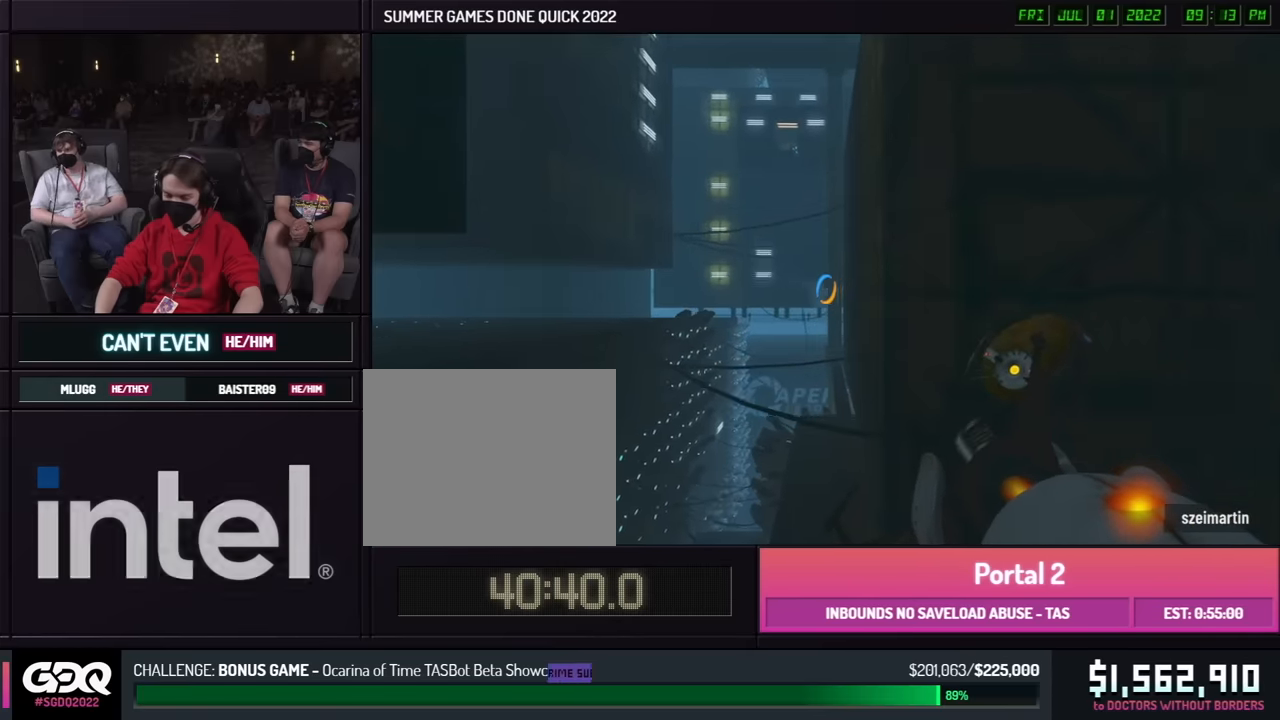
{"buttons": [], "left_stick": "left", "right_stick": "center", "button_events": []}
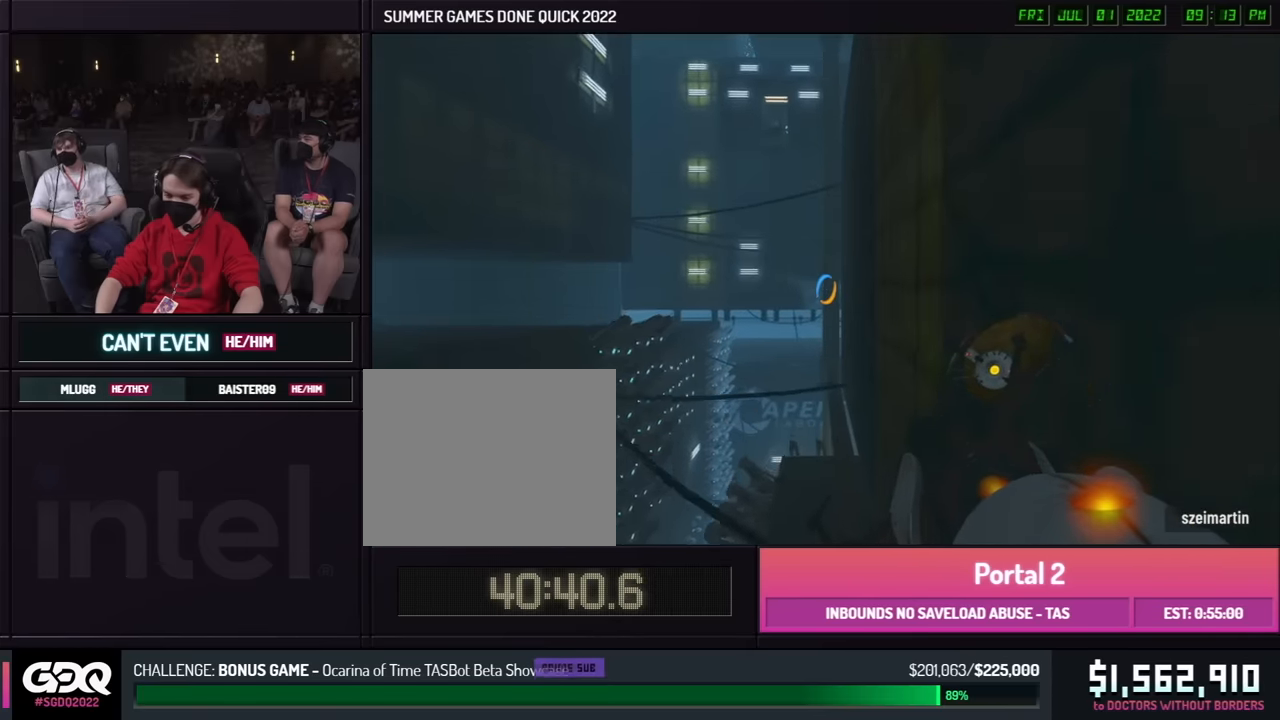
{"buttons": [], "left_stick": "right", "right_stick": "center", "button_events": []}
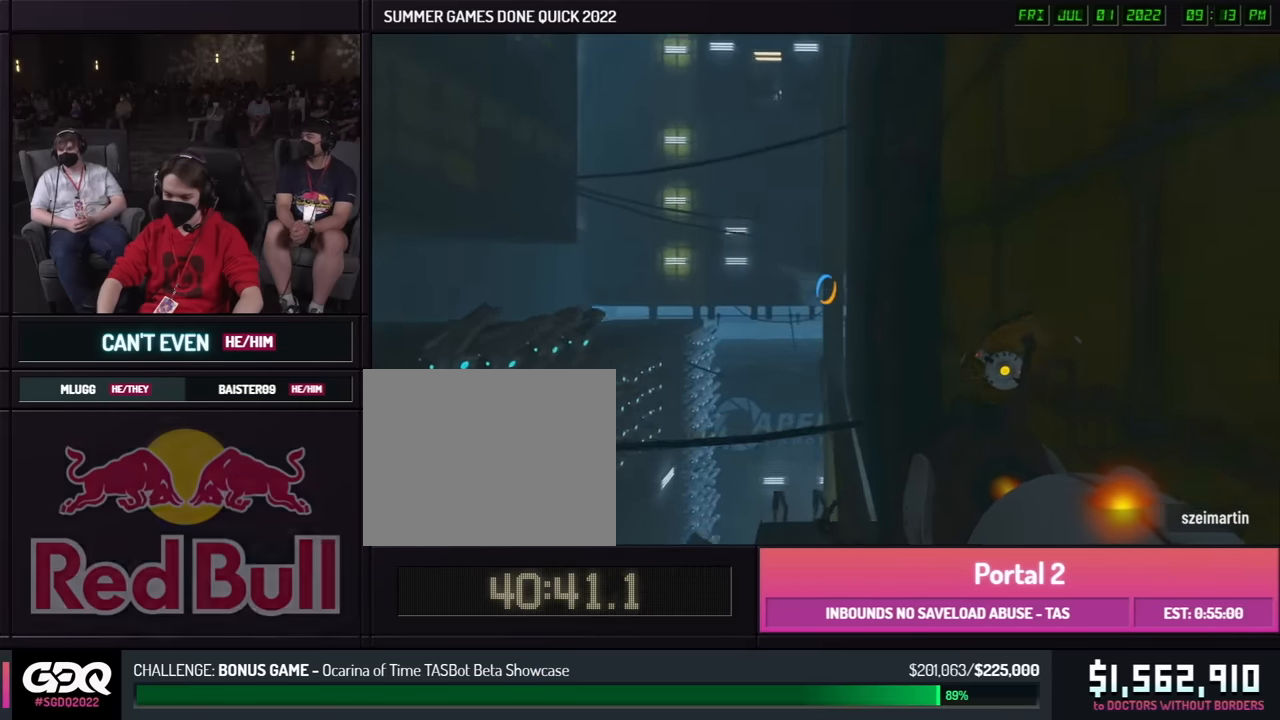
{"buttons": [], "left_stick": "left", "right_stick": "left", "button_events": []}
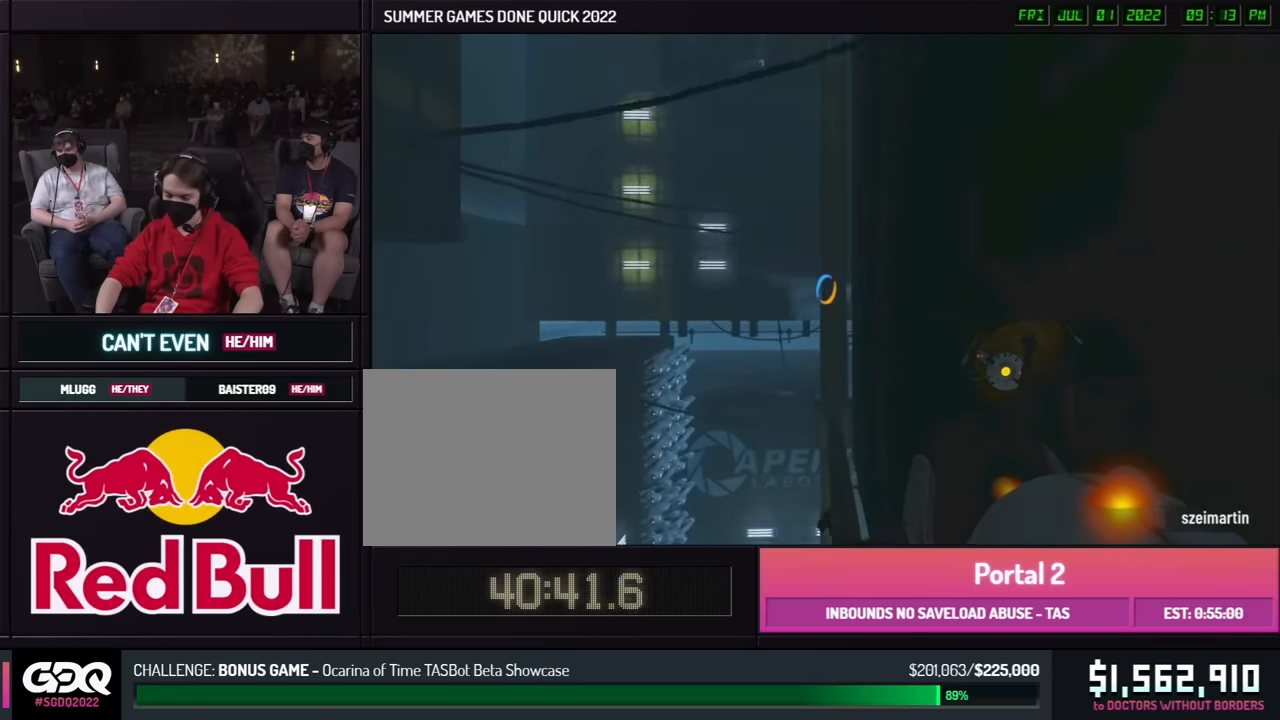
{"buttons": [], "left_stick": "left", "right_stick": "right", "button_events": []}
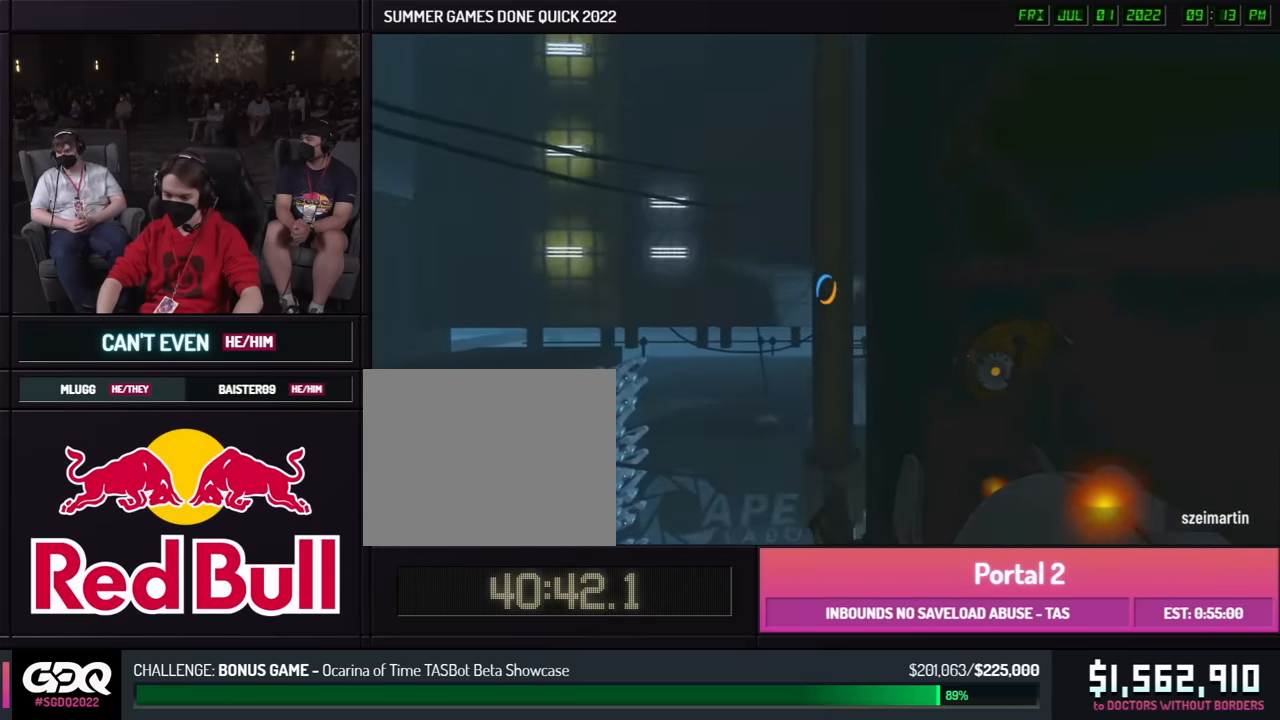
{"buttons": [], "left_stick": "left", "right_stick": "right", "button_events": []}
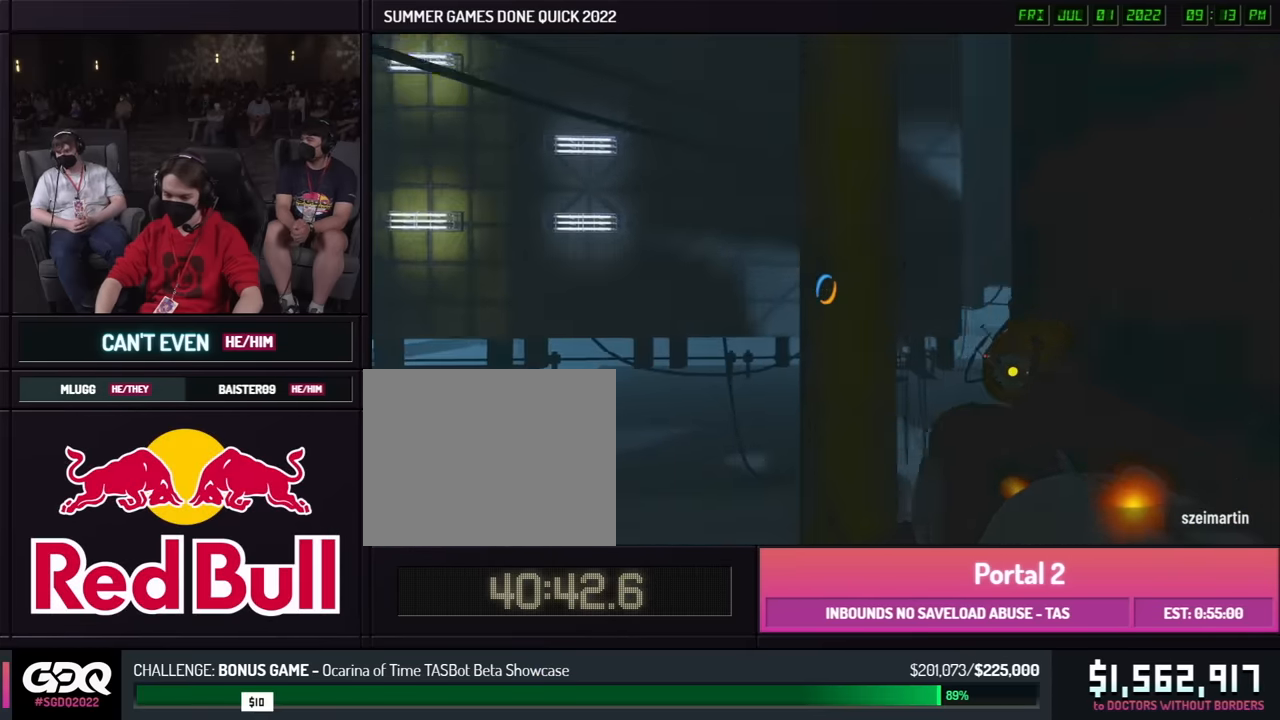
{"buttons": [], "left_stick": "right", "right_stick": "center", "button_events": []}
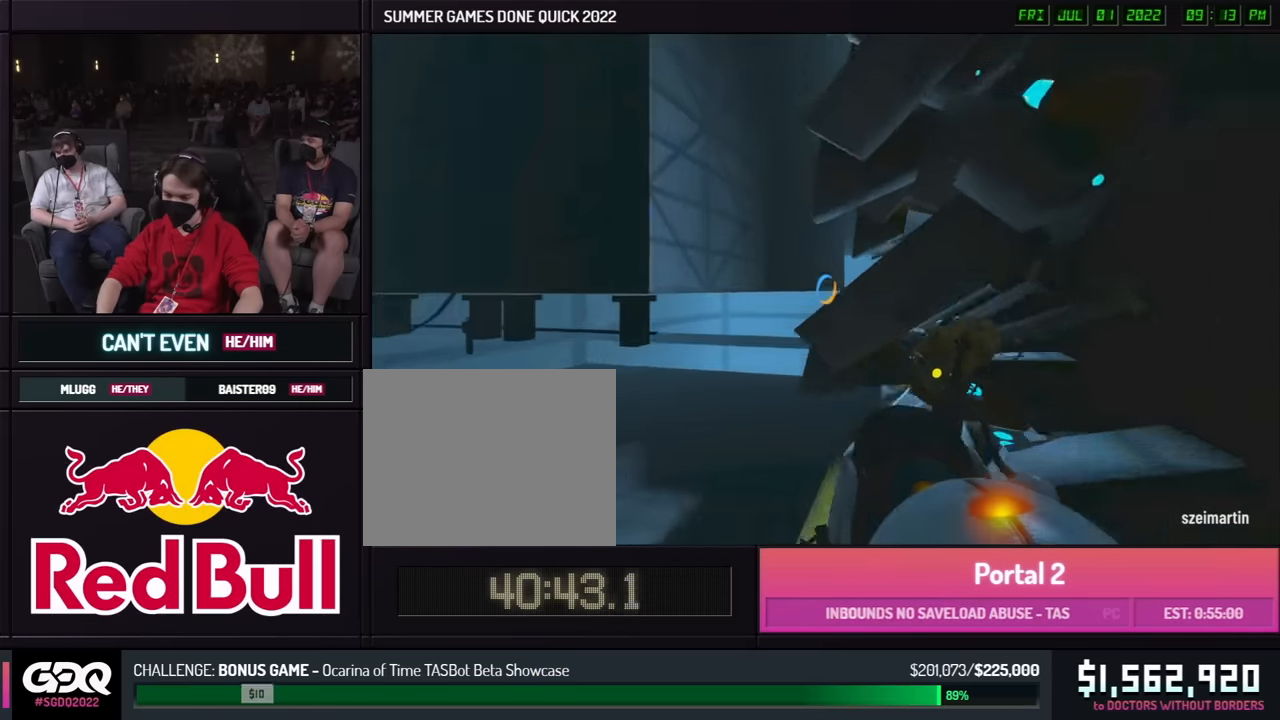
{"buttons": [], "left_stick": "right", "right_stick": "center", "button_events": []}
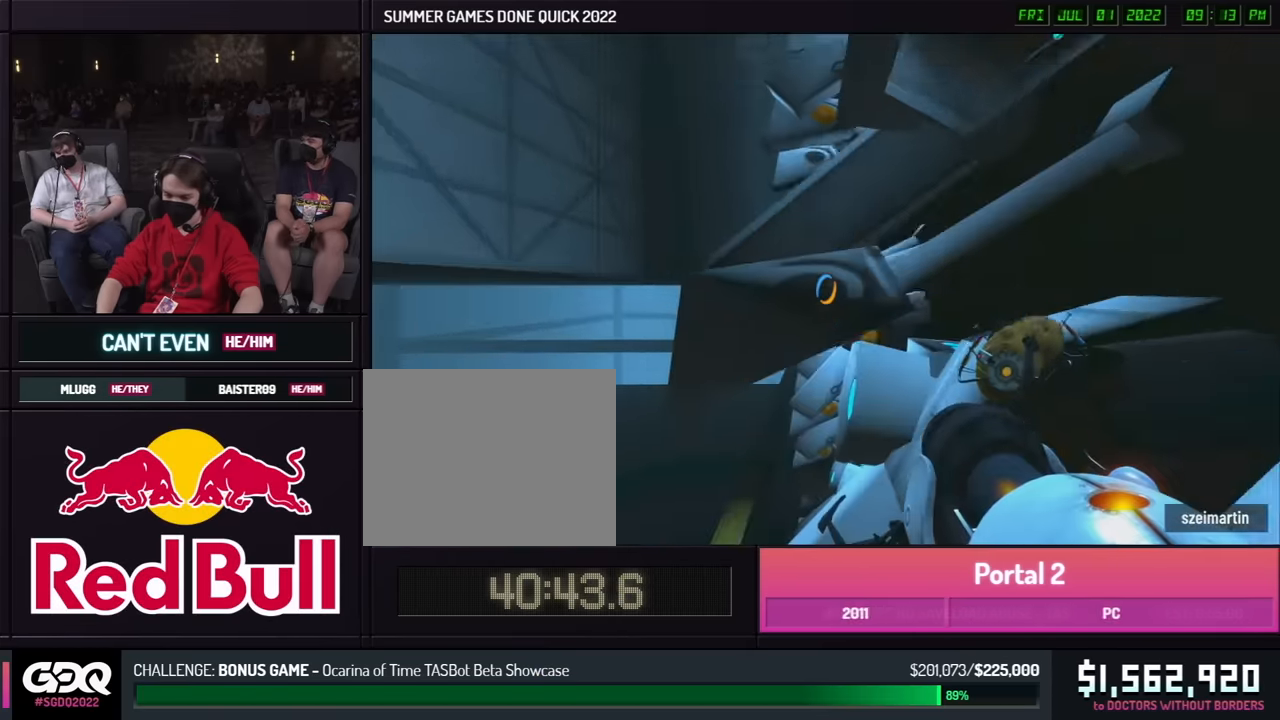
{"buttons": [], "left_stick": "right", "right_stick": "center", "button_events": []}
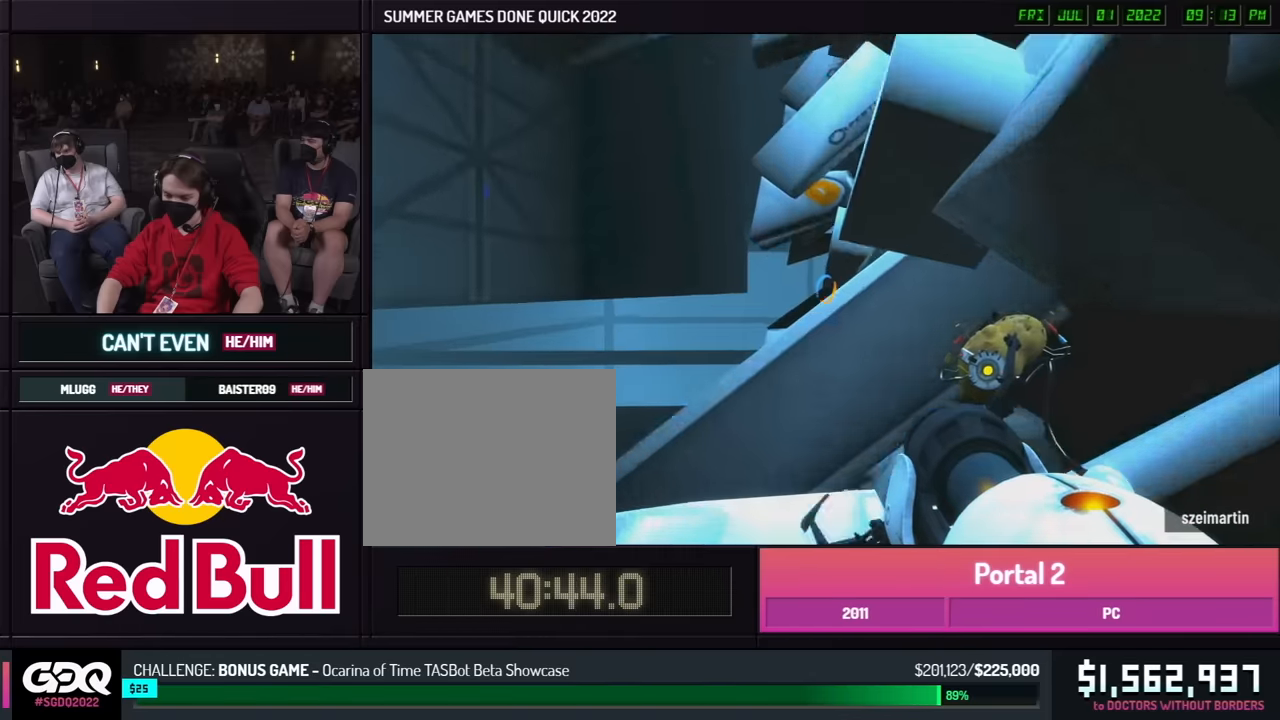
{"buttons": [], "left_stick": "down", "right_stick": "center", "button_events": []}
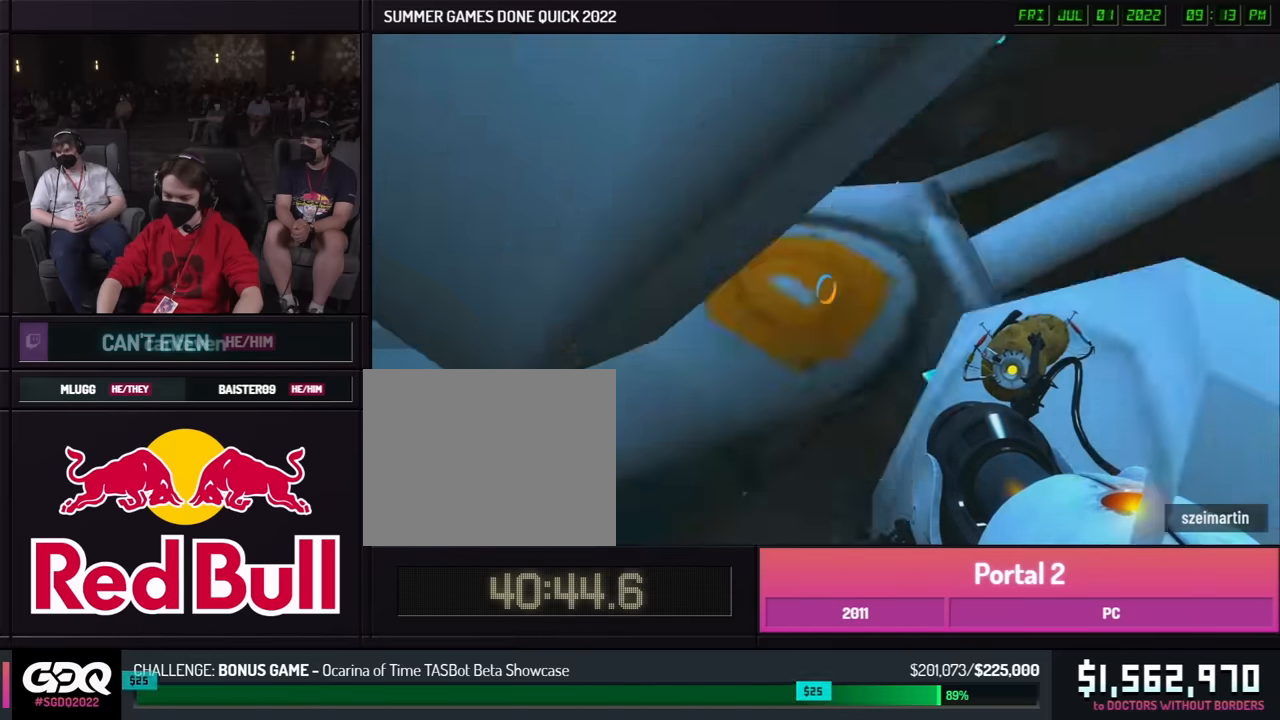
{"buttons": [], "left_stick": "down", "right_stick": "center", "button_events": []}
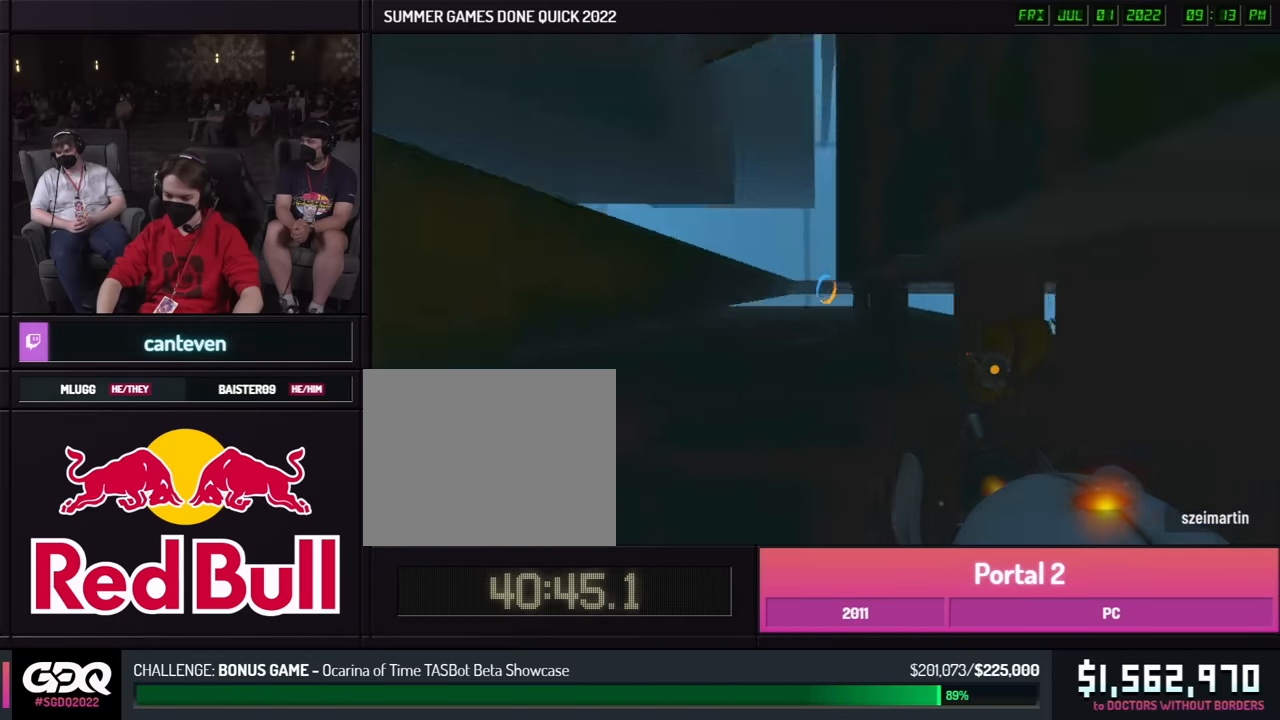
{"buttons": [], "left_stick": "right", "right_stick": "right", "button_events": []}
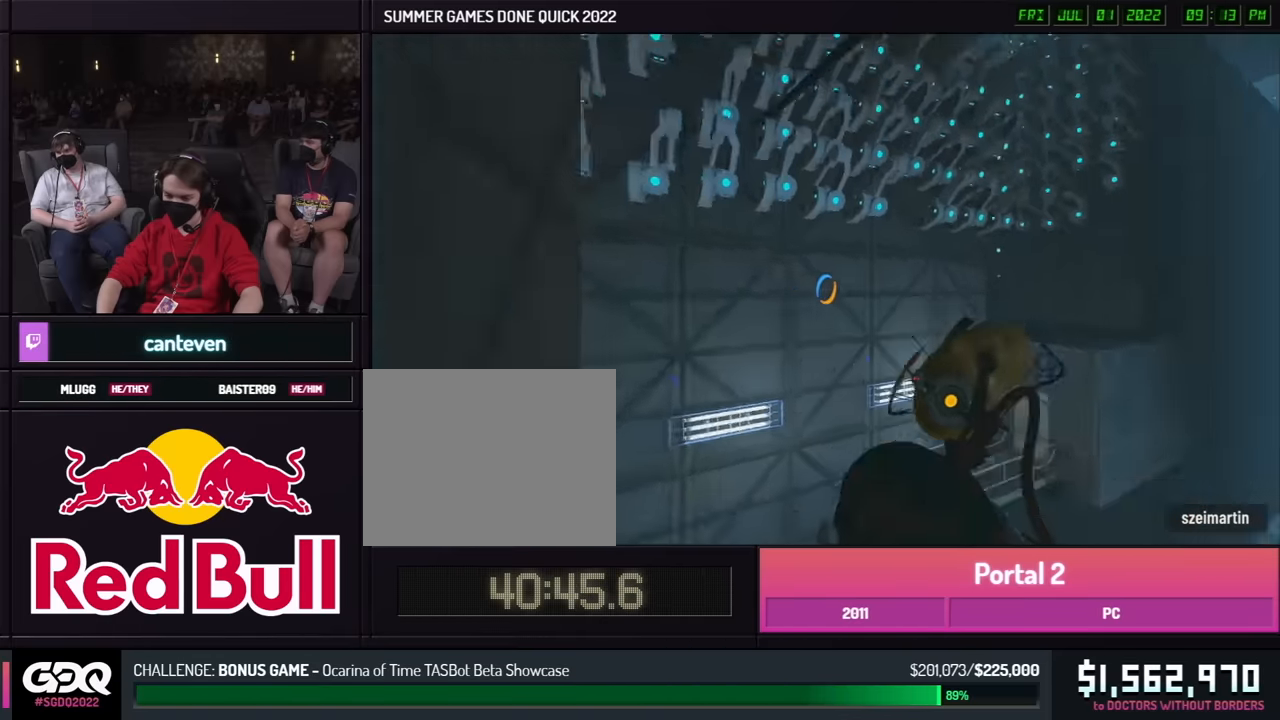
{"buttons": [], "left_stick": "right", "right_stick": "right", "button_events": []}
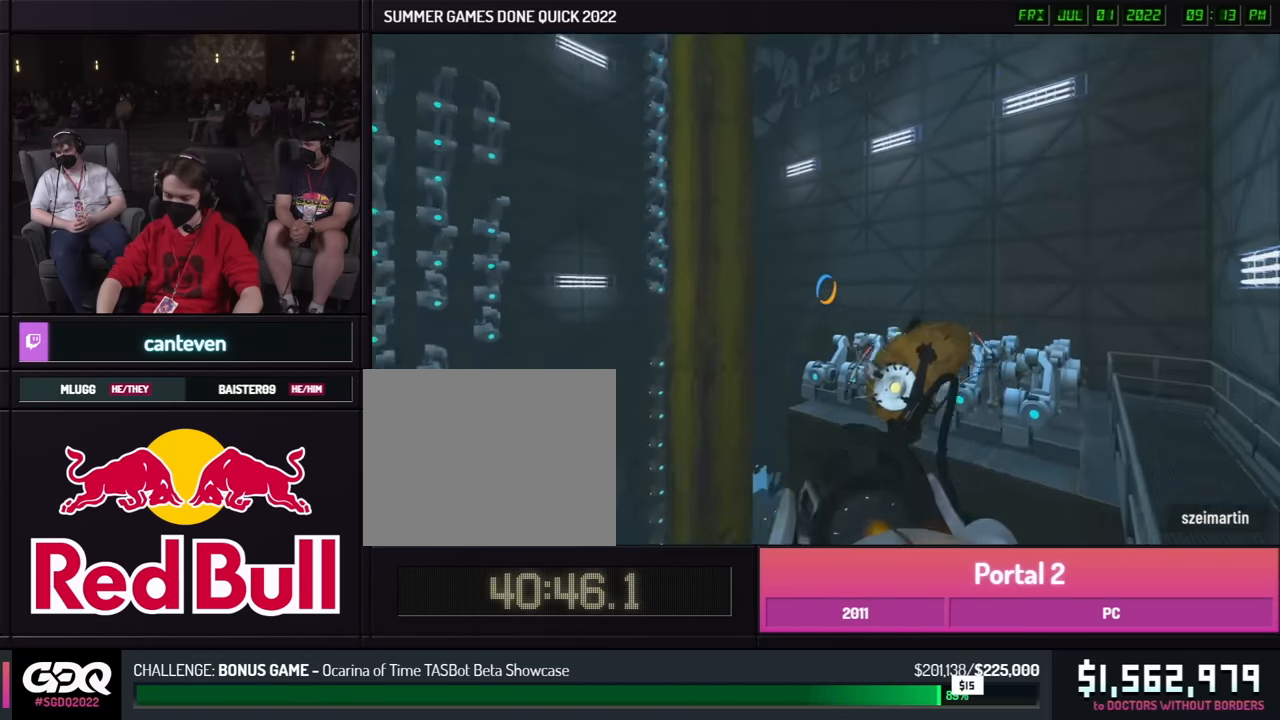
{"buttons": [], "left_stick": "right", "right_stick": "center", "button_events": []}